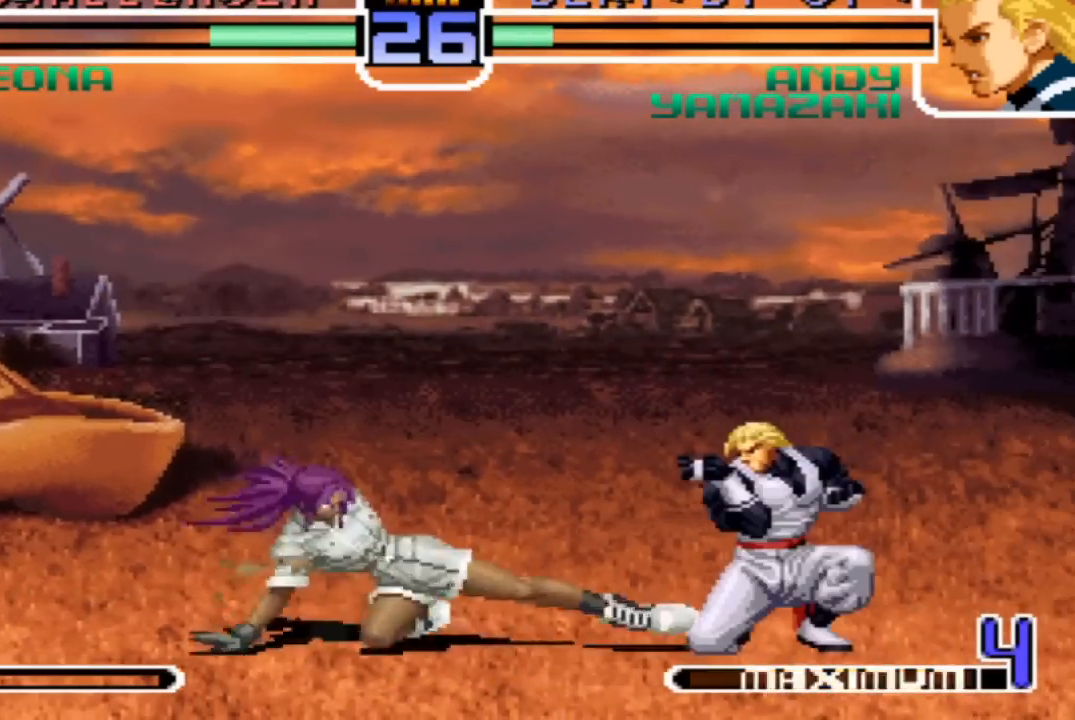
Gameplay with a controller (arcade stick); each line is a JSON object with the inputs held at the frame after it. "events" lists button and stick changes between this image and that frame as [ms after this image, input, new state], when the widget could be followed in between. Not read: L3 R3.
{"buttons": [], "left_stick": "right"}
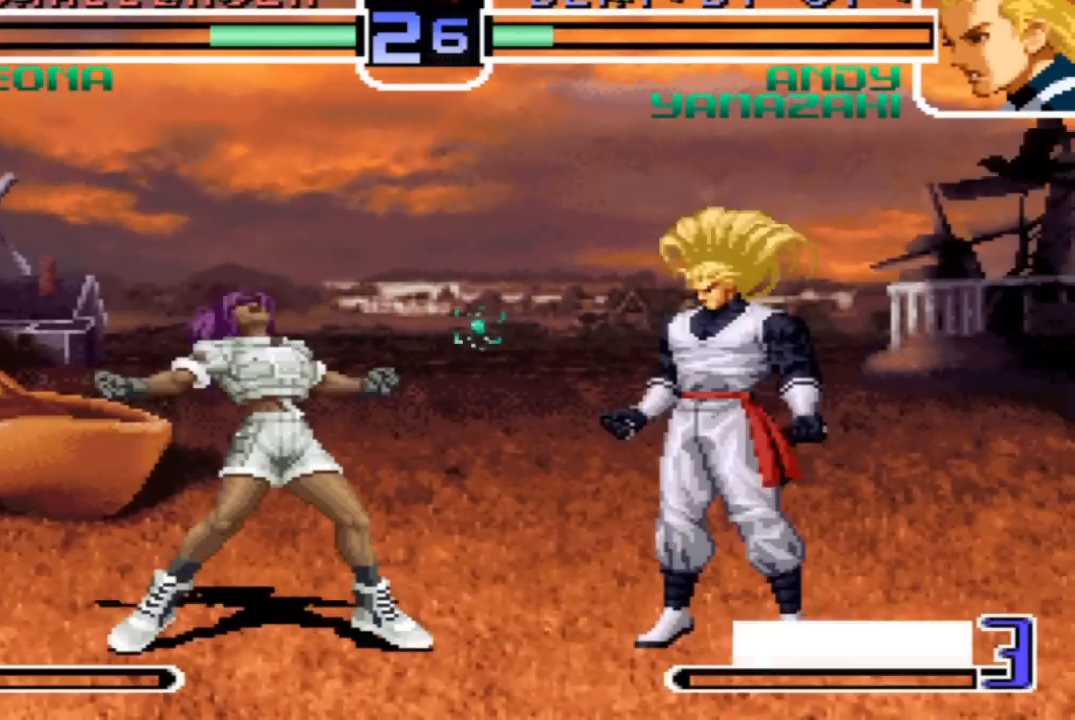
{"buttons": ["SQUARE", "R1"], "left_stick": "center", "events": [[66, "left_stick", "down-left"], [166, "left_stick", "down-right"], [233, "left_stick", "down-left"], [266, "R1", "down"], [300, "SQUARE", "down"], [300, "left_stick", "left"], [400, "left_stick", "center"]]}
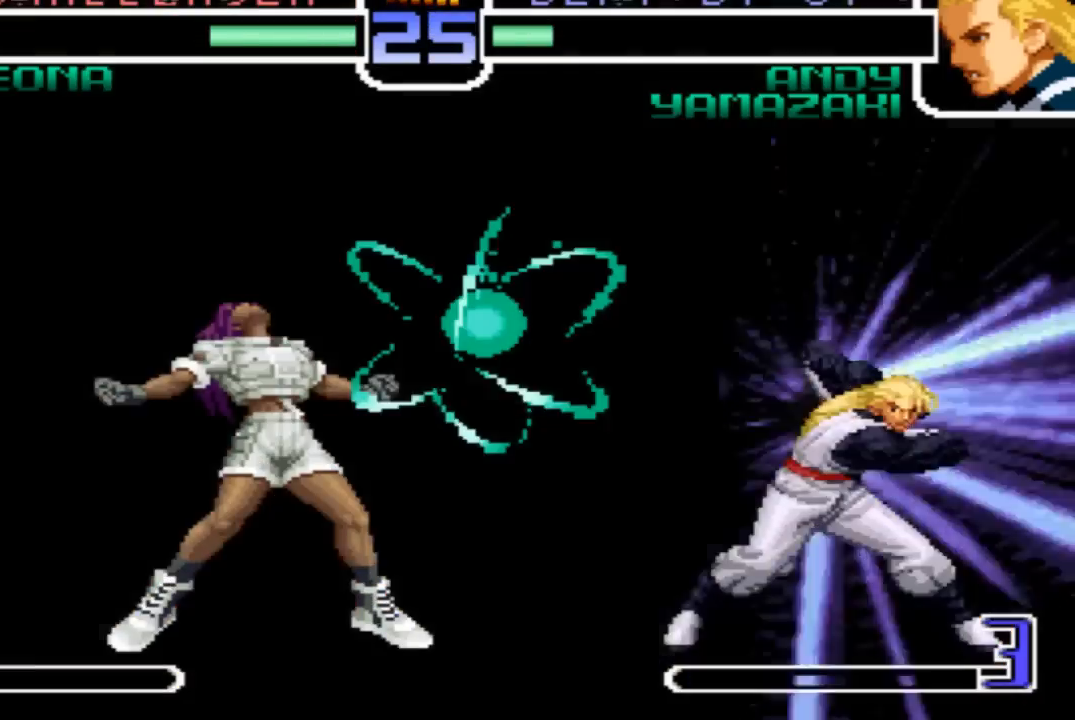
{"buttons": [], "left_stick": "center", "events": [[267, "R1", "up"], [267, "SQUARE", "up"]]}
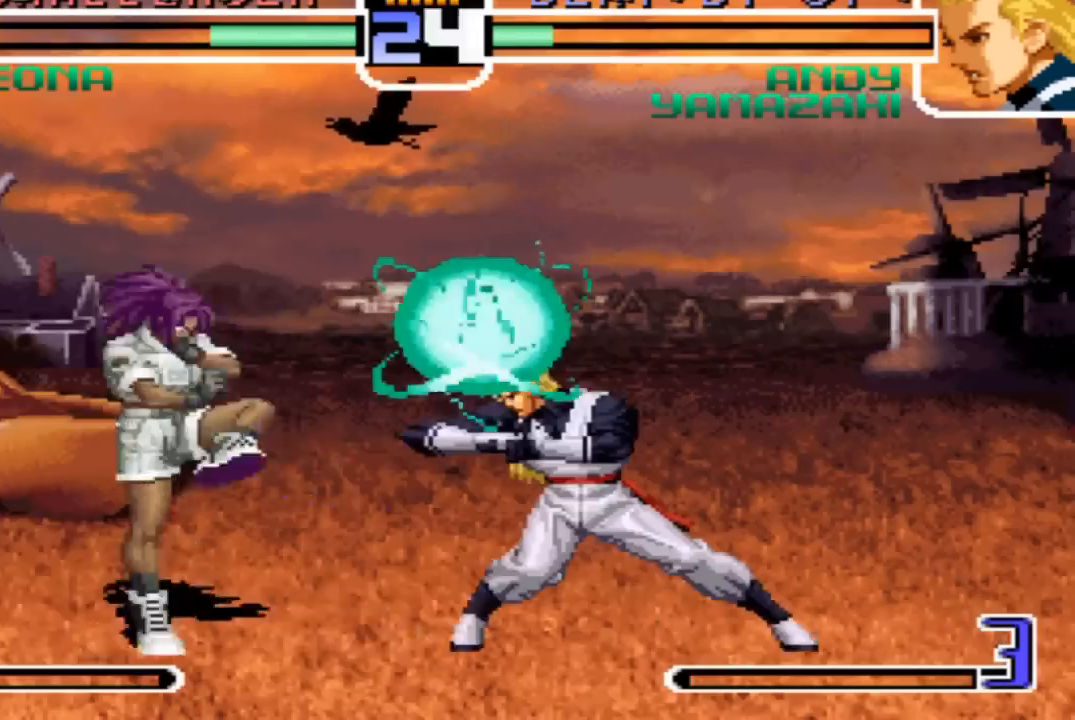
{"buttons": [], "left_stick": "down-right"}
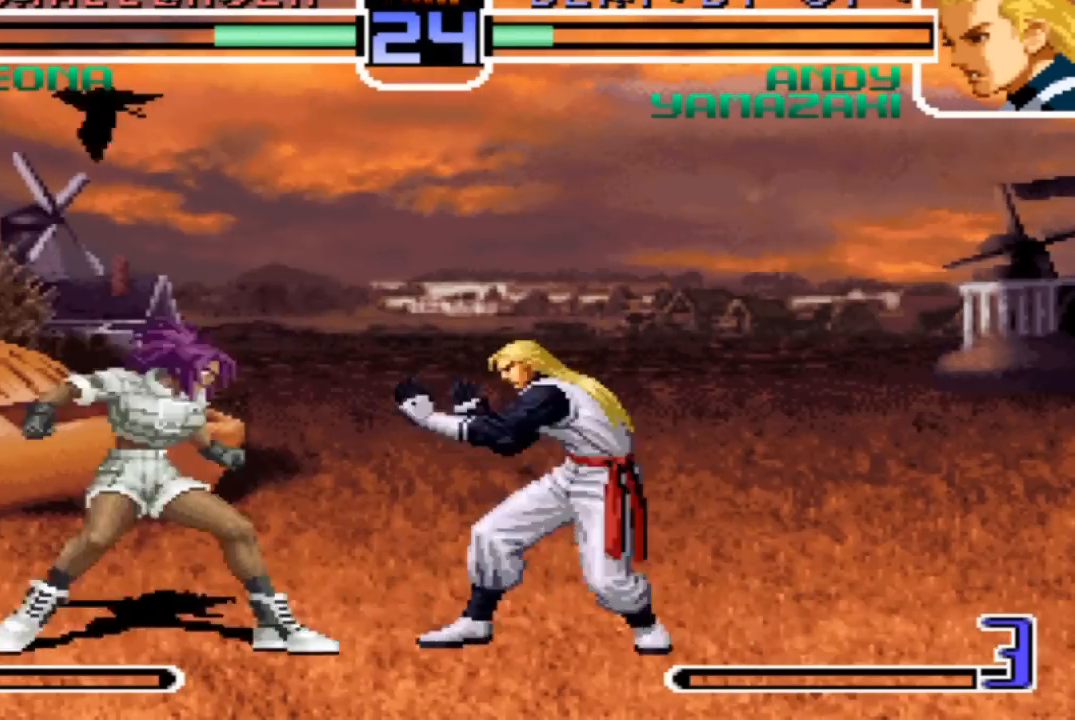
{"buttons": [], "left_stick": "down-right", "events": []}
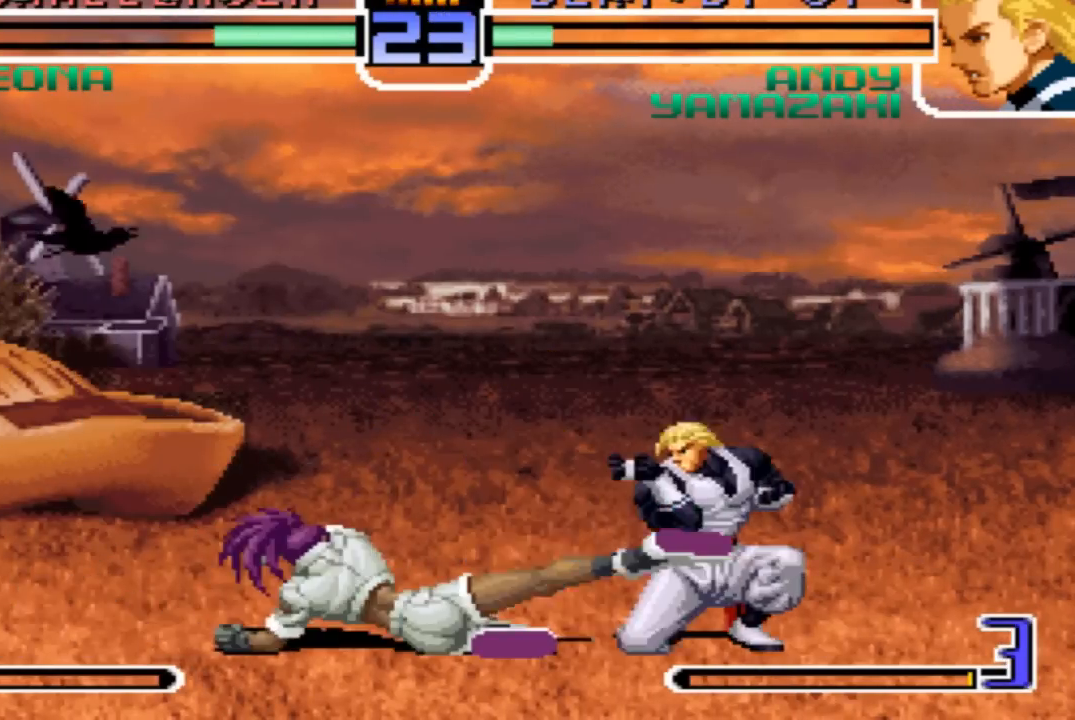
{"buttons": ["TRIANGLE"], "left_stick": "left", "events": [[200, "left_stick", "center"], [266, "left_stick", "left"], [367, "SQUARE", "down"], [367, "TRIANGLE", "down"], [467, "SQUARE", "up"]]}
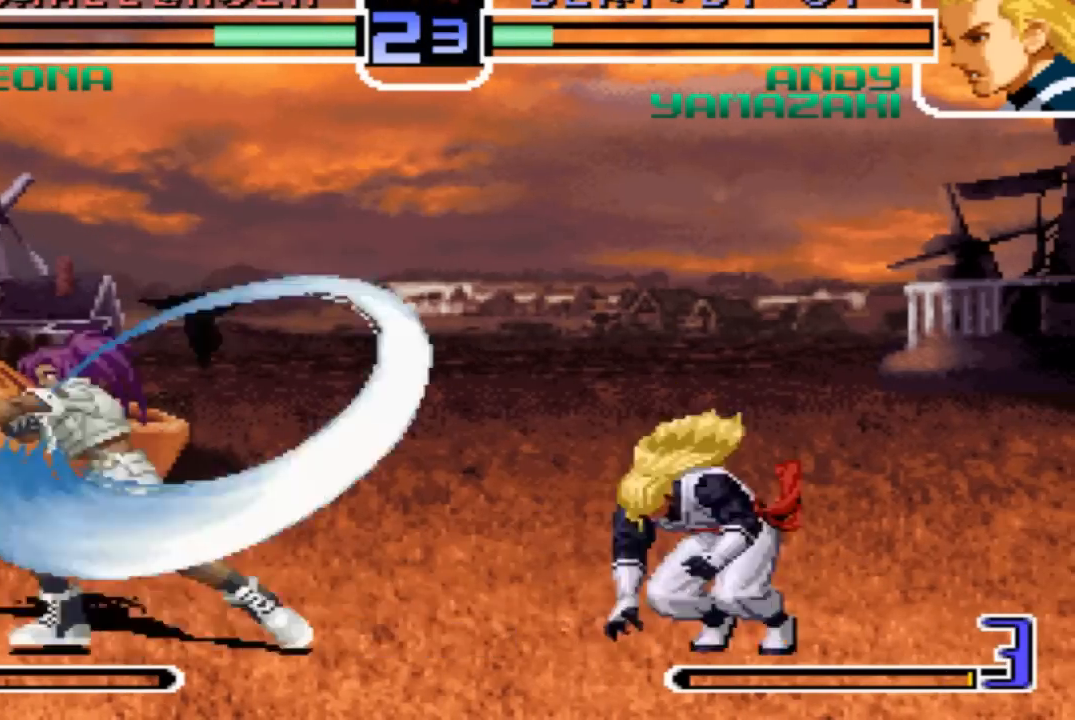
{"buttons": [], "left_stick": "left", "events": [[67, "TRIANGLE", "up"], [234, "left_stick", "center"], [300, "left_stick", "down-right"], [434, "left_stick", "left"]]}
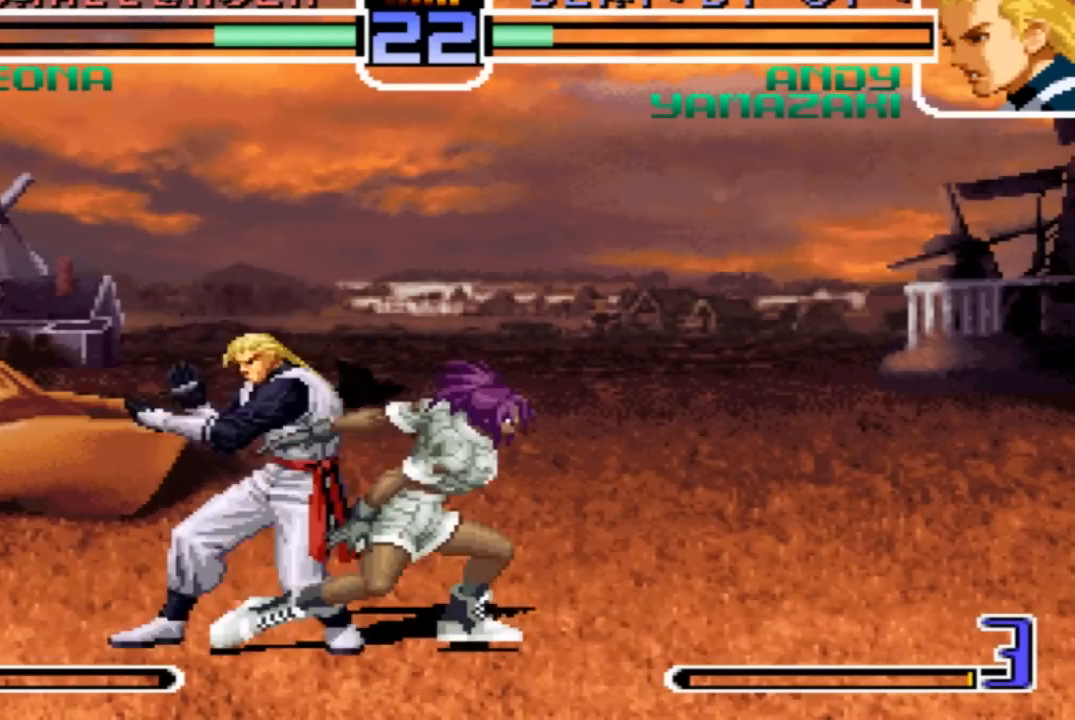
{"buttons": ["R1"], "left_stick": "center", "events": [[100, "left_stick", "down"], [166, "left_stick", "right"], [200, "R1", "down"], [266, "left_stick", "center"]]}
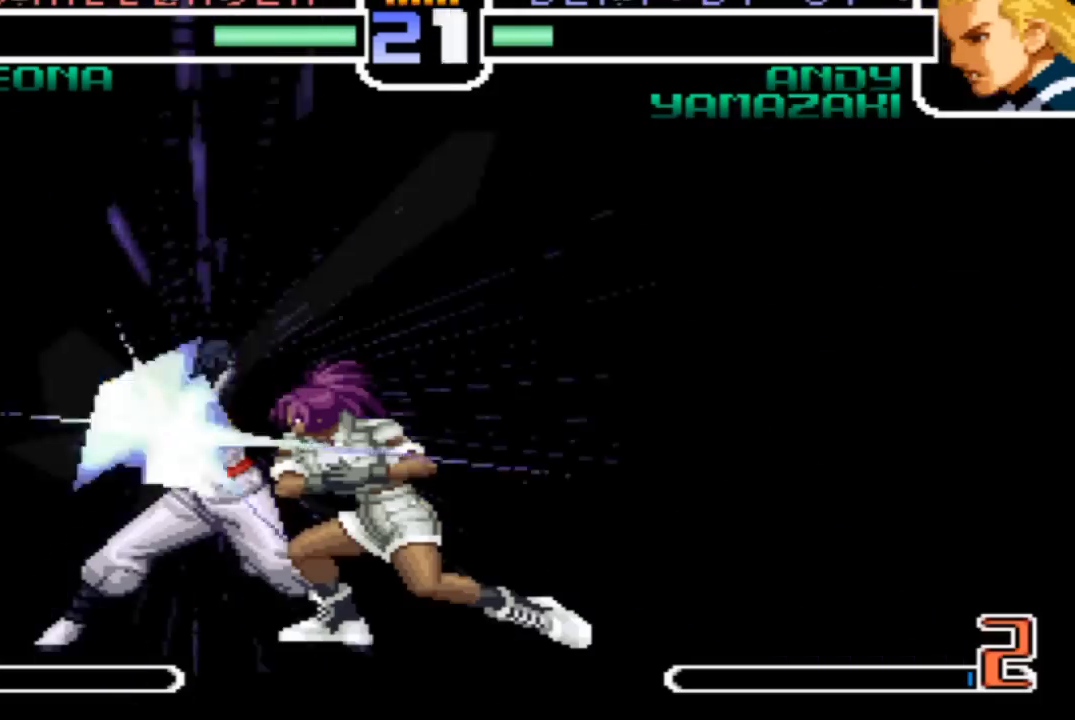
{"buttons": ["R1"], "left_stick": "center", "events": []}
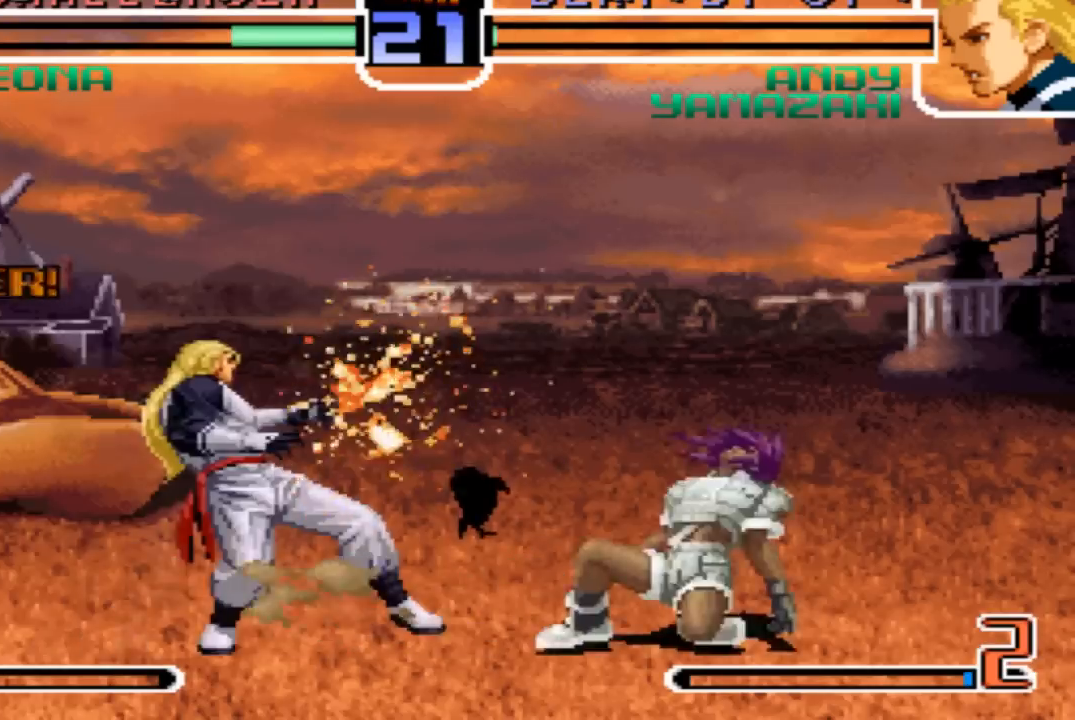
{"buttons": [], "left_stick": "center"}
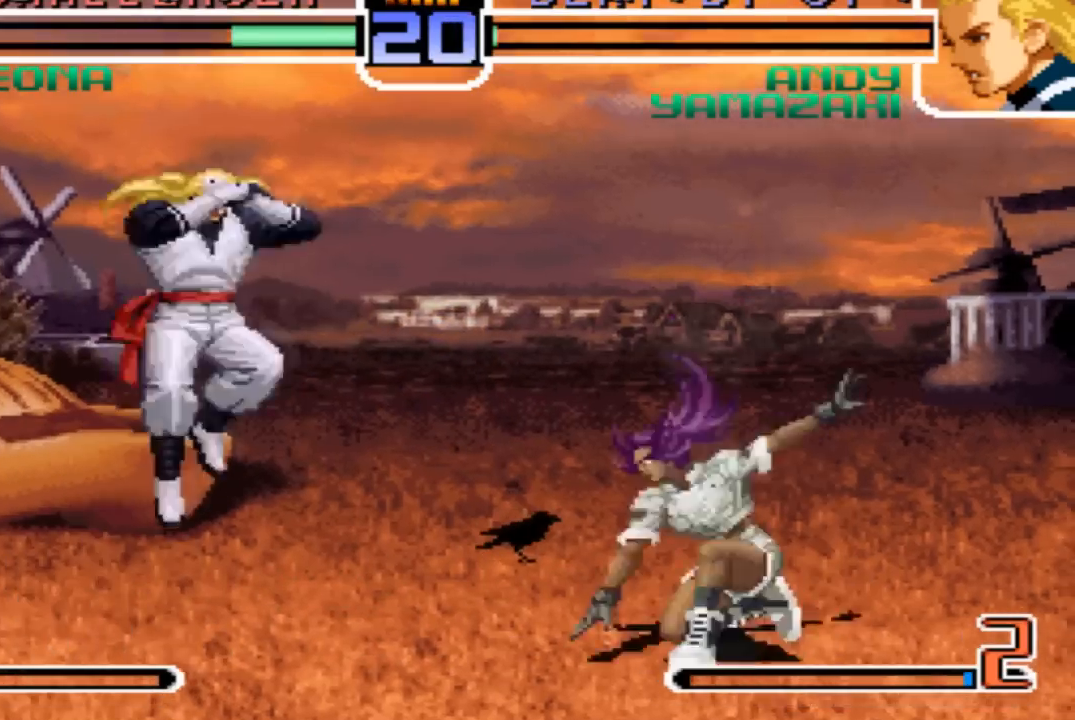
{"buttons": [], "left_stick": "left", "events": [[67, "R1", "down"], [100, "CROSS", "down"], [200, "CROSS", "up"], [234, "R1", "up"], [300, "left_stick", "left"]]}
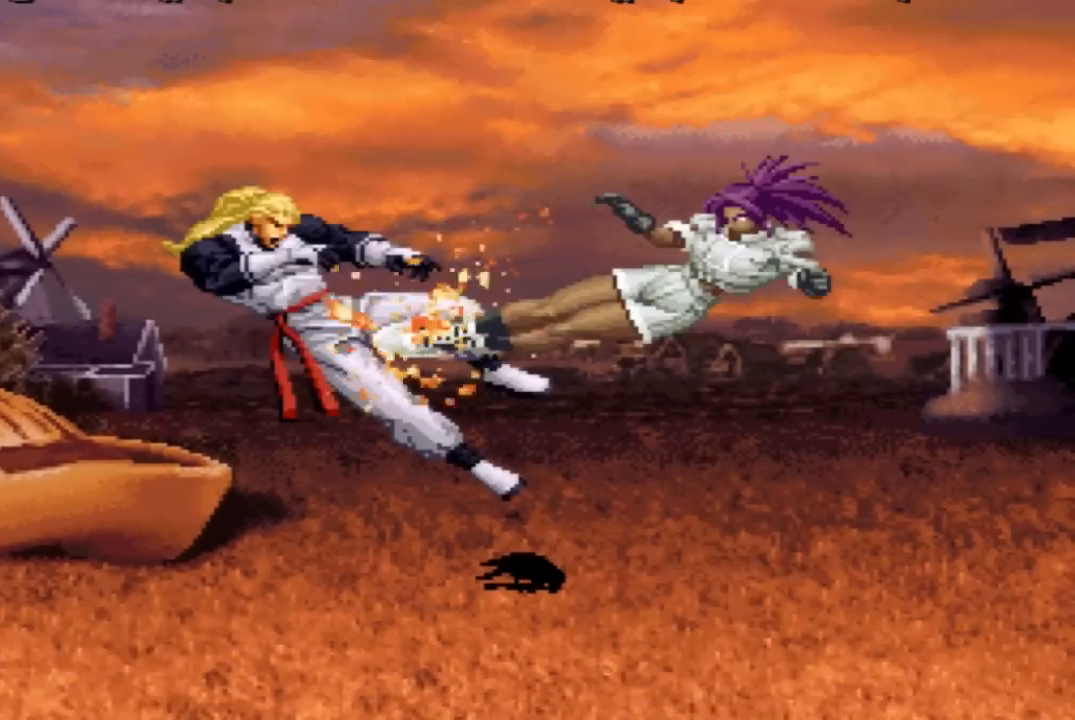
{"buttons": [], "left_stick": "left", "events": []}
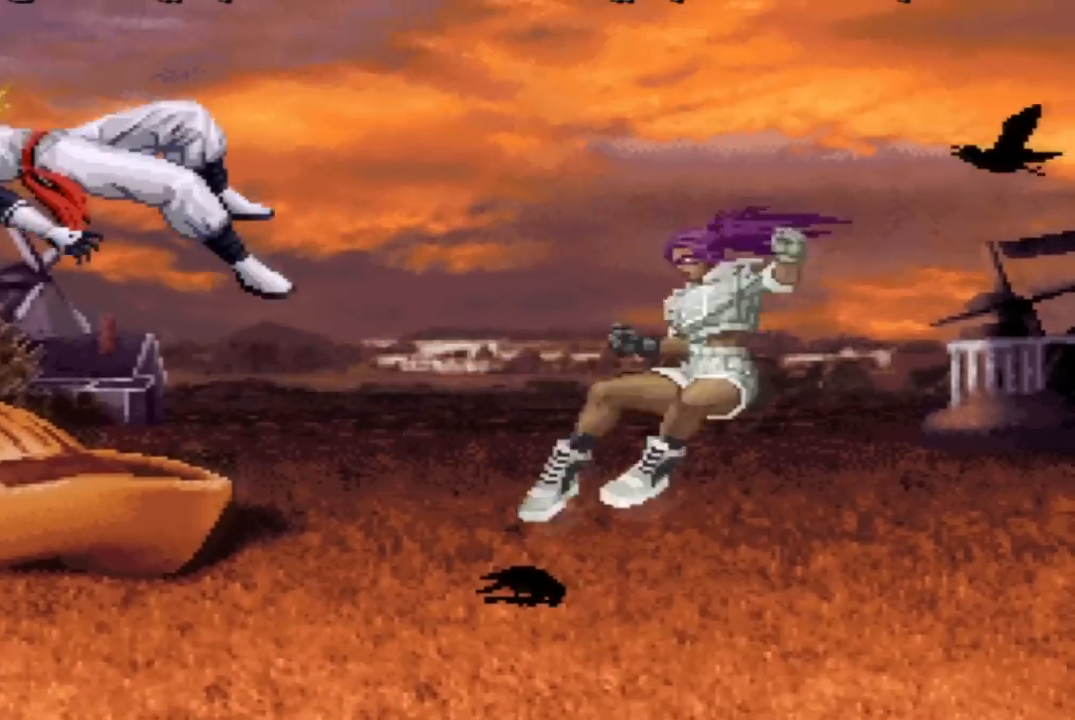
{"buttons": [], "left_stick": "left", "events": []}